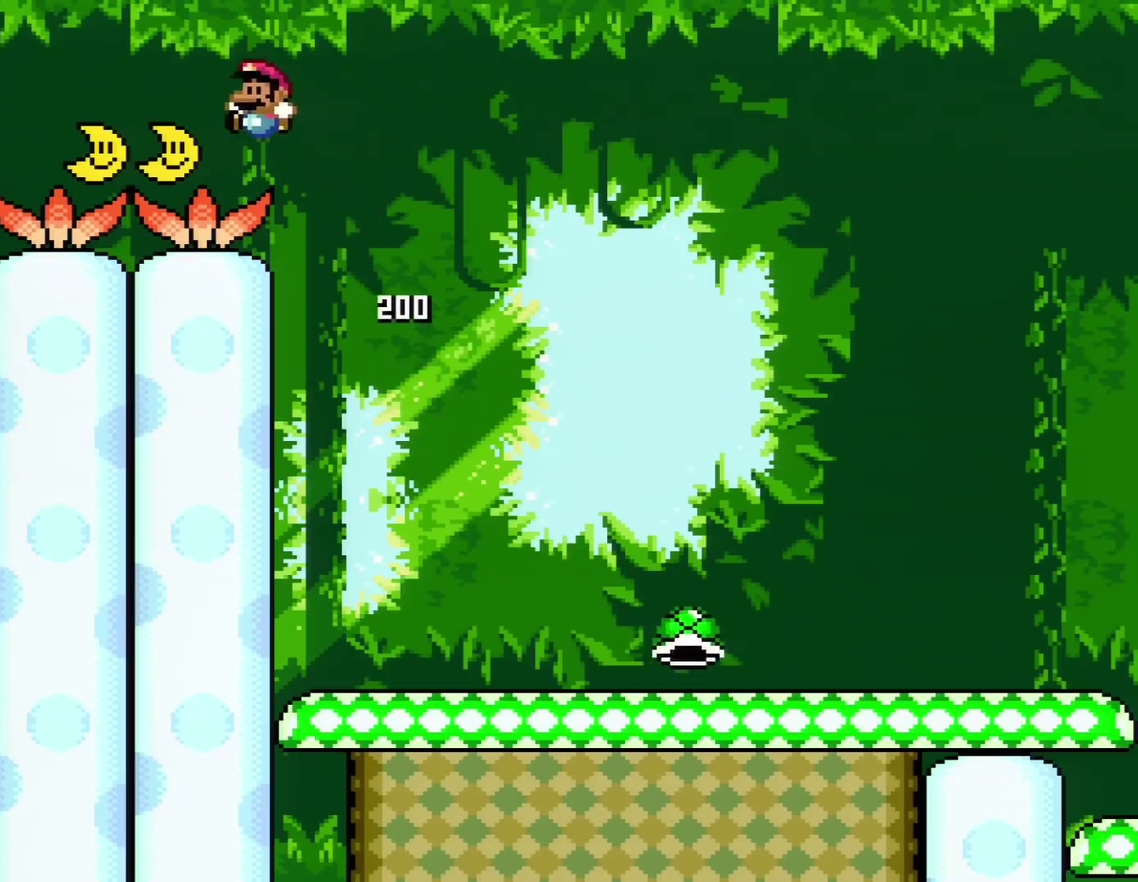
Gameplay with a controller (Nintendo layout); each line is a JSON object with the inputs held at the frame after it. "events" lists button and stick changes between this image and that frame as [ms after this image, input, new state], when the widget could be followed in between. Not read: L3 R3.
{"buttons": ["Y", "DPAD_RIGHT"], "events": [[317, "DPAD_LEFT", "up"], [350, "DPAD_RIGHT", "down"], [383, "B", "up"]]}
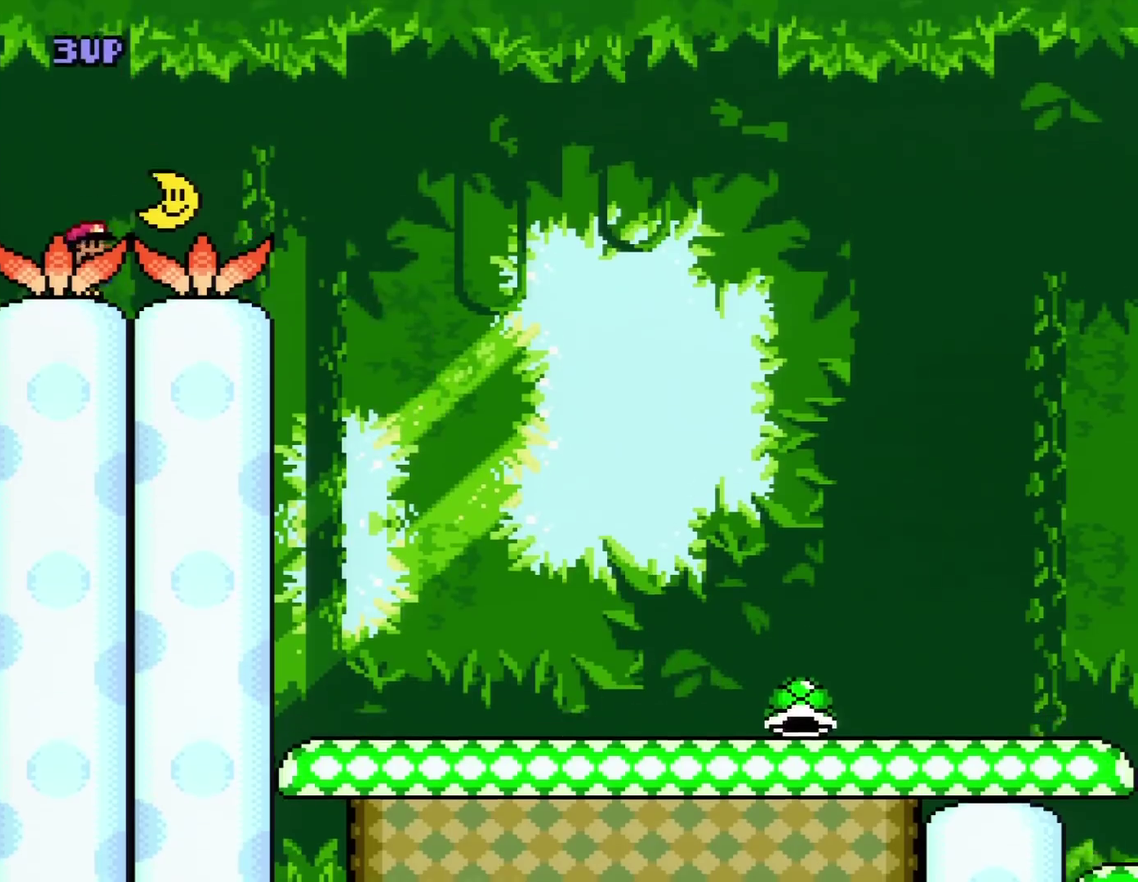
{"buttons": ["B", "Y", "DPAD_RIGHT"], "events": [[501, "B", "down"]]}
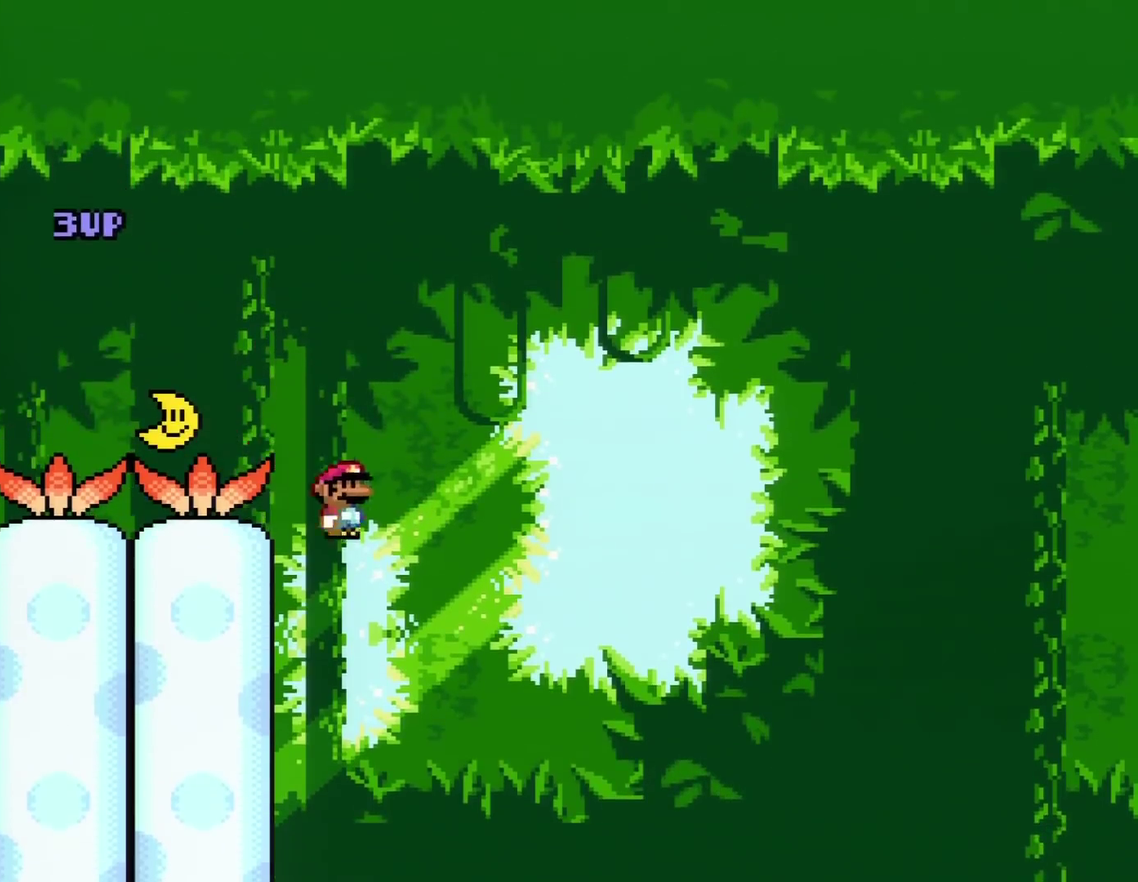
{"buttons": ["Y", "DPAD_RIGHT"], "events": [[33, "DPAD_RIGHT", "up"], [100, "DPAD_LEFT", "down"], [317, "B", "up"], [383, "DPAD_LEFT", "up"], [450, "DPAD_RIGHT", "down"]]}
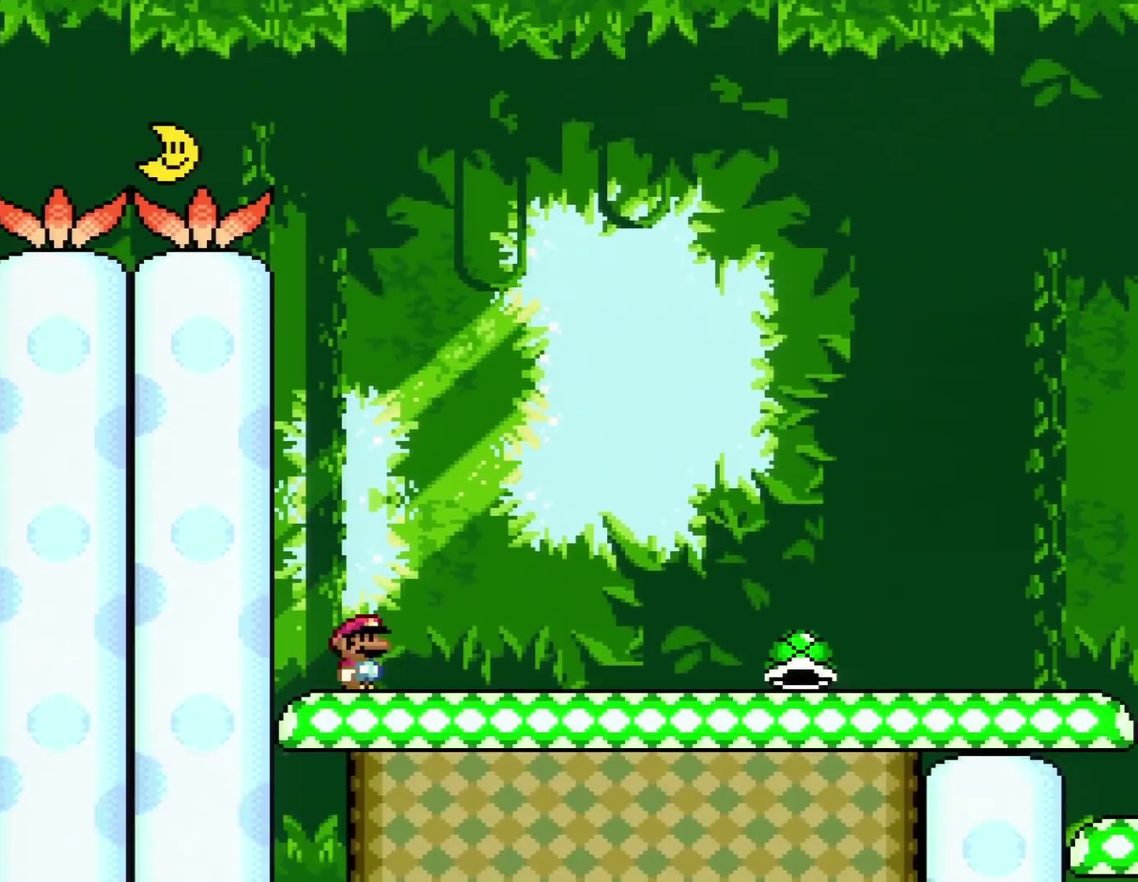
{"buttons": ["Y", "DPAD_RIGHT"], "events": []}
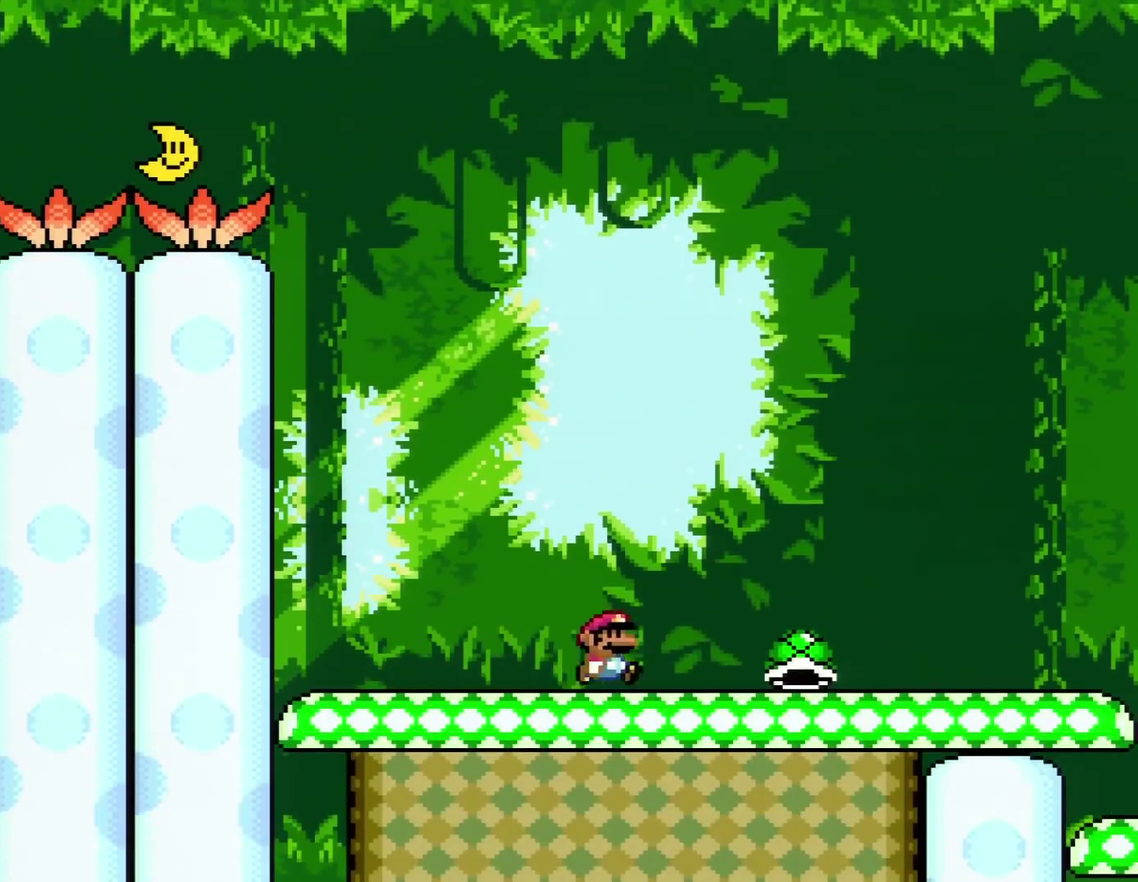
{"buttons": ["Y", "DPAD_LEFT"], "events": [[350, "DPAD_RIGHT", "up"], [383, "DPAD_LEFT", "down"]]}
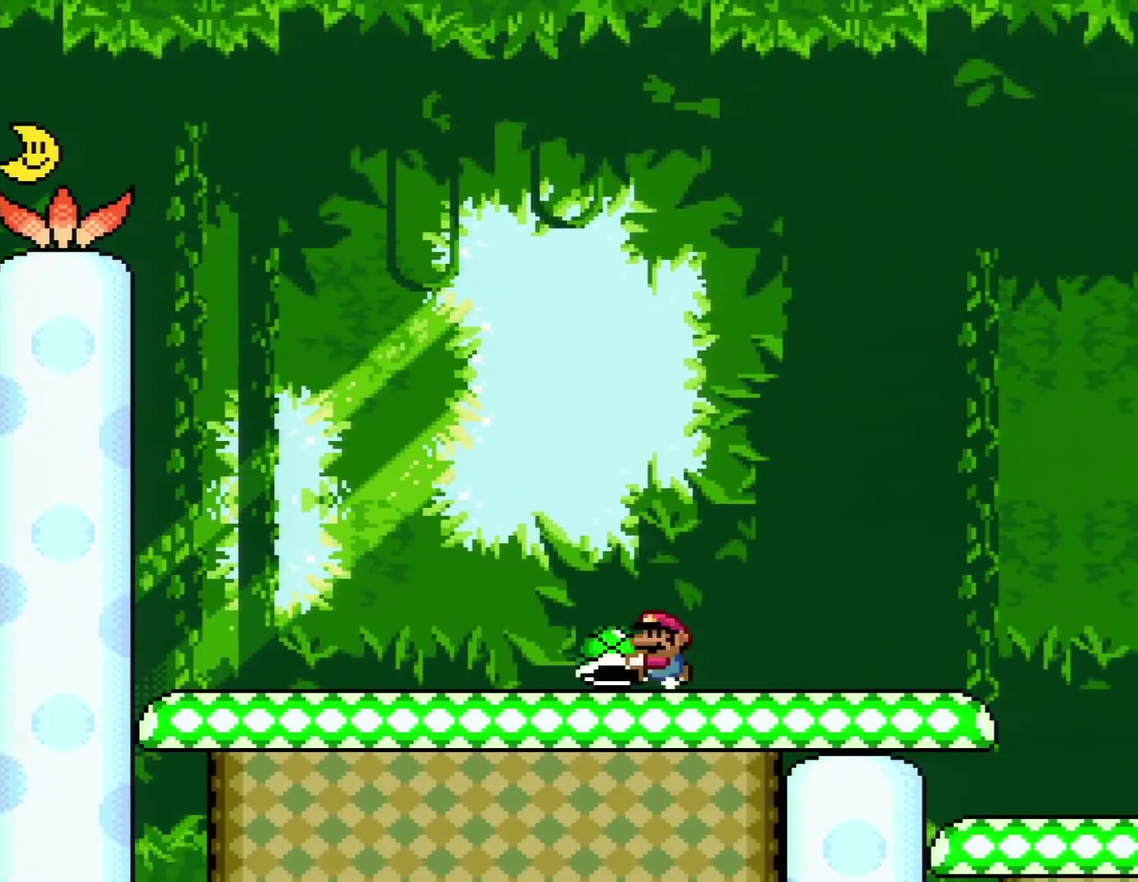
{"buttons": ["B", "Y"], "events": [[351, "B", "down"], [451, "DPAD_LEFT", "up"]]}
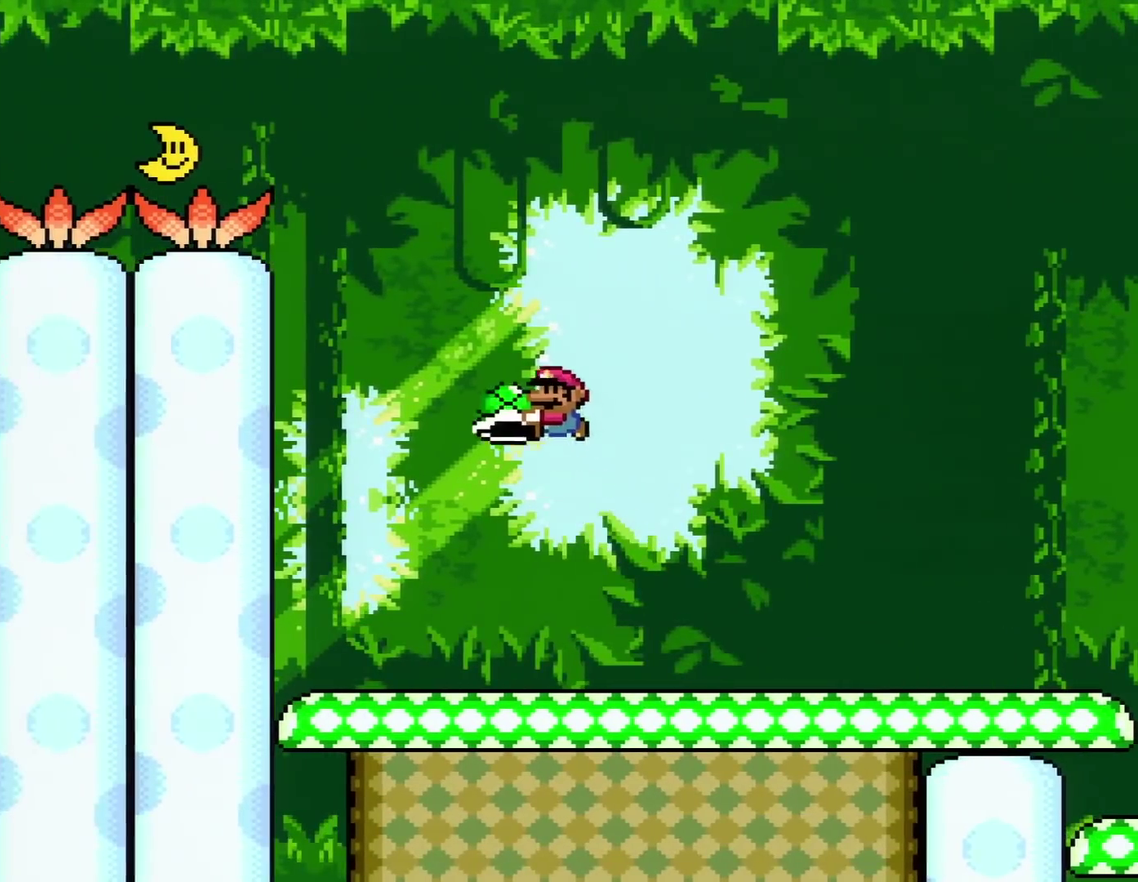
{"buttons": ["B", "Y", "DPAD_RIGHT"], "events": [[217, "Y", "up"], [317, "DPAD_RIGHT", "down"], [417, "Y", "down"]]}
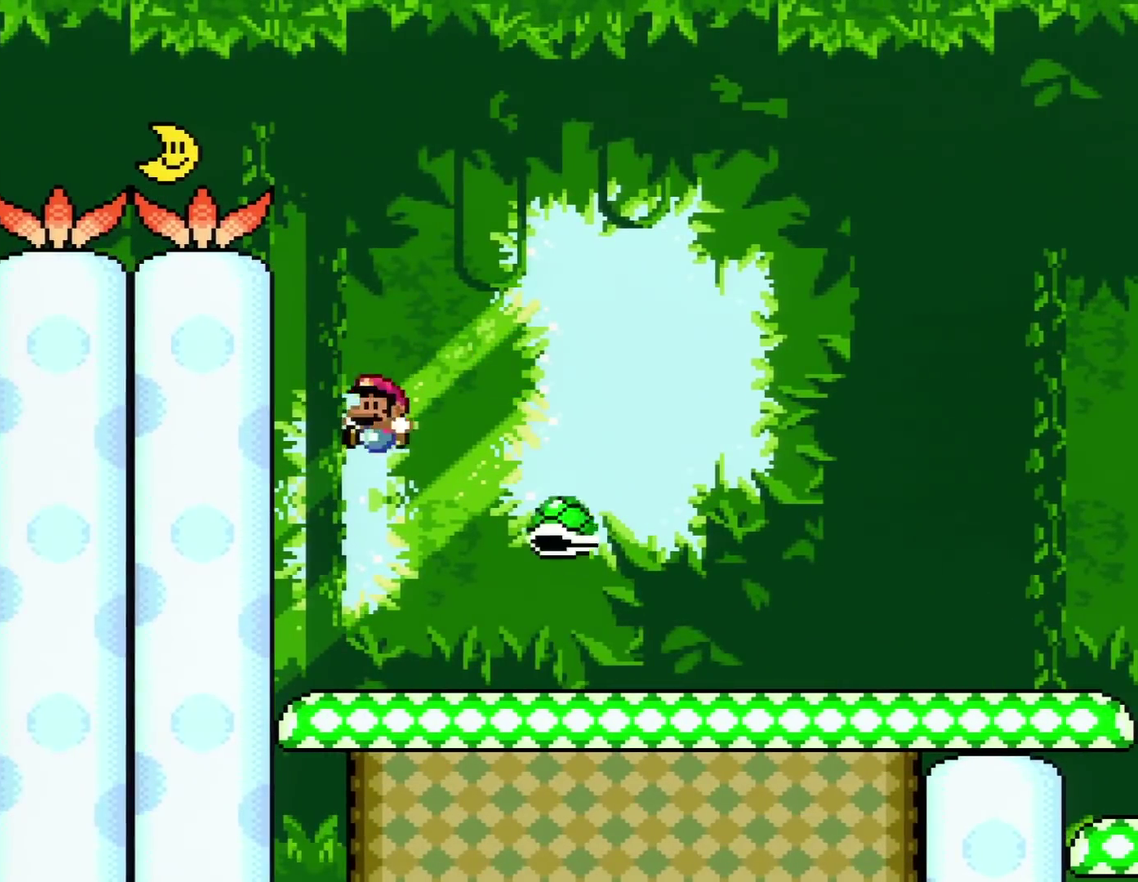
{"buttons": ["Y", "DPAD_RIGHT"], "events": [[34, "DPAD_RIGHT", "up"], [67, "DPAD_LEFT", "down"], [167, "DPAD_LEFT", "up"], [200, "DPAD_RIGHT", "down"], [234, "B", "up"]]}
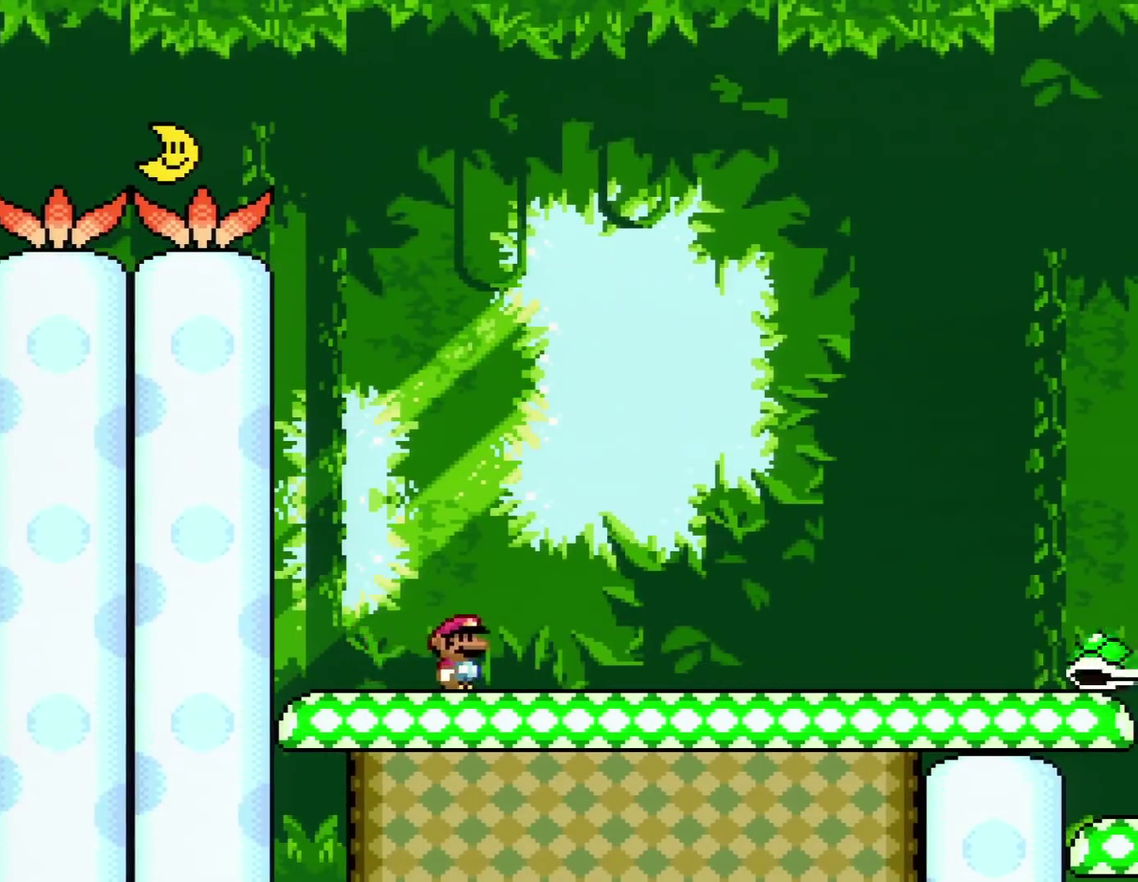
{"buttons": ["DPAD_UP"], "events": [[67, "DPAD_RIGHT", "up"], [67, "DPAD_UP", "down"], [67, "X", "down"], [67, "Y", "up"], [500, "X", "up"]]}
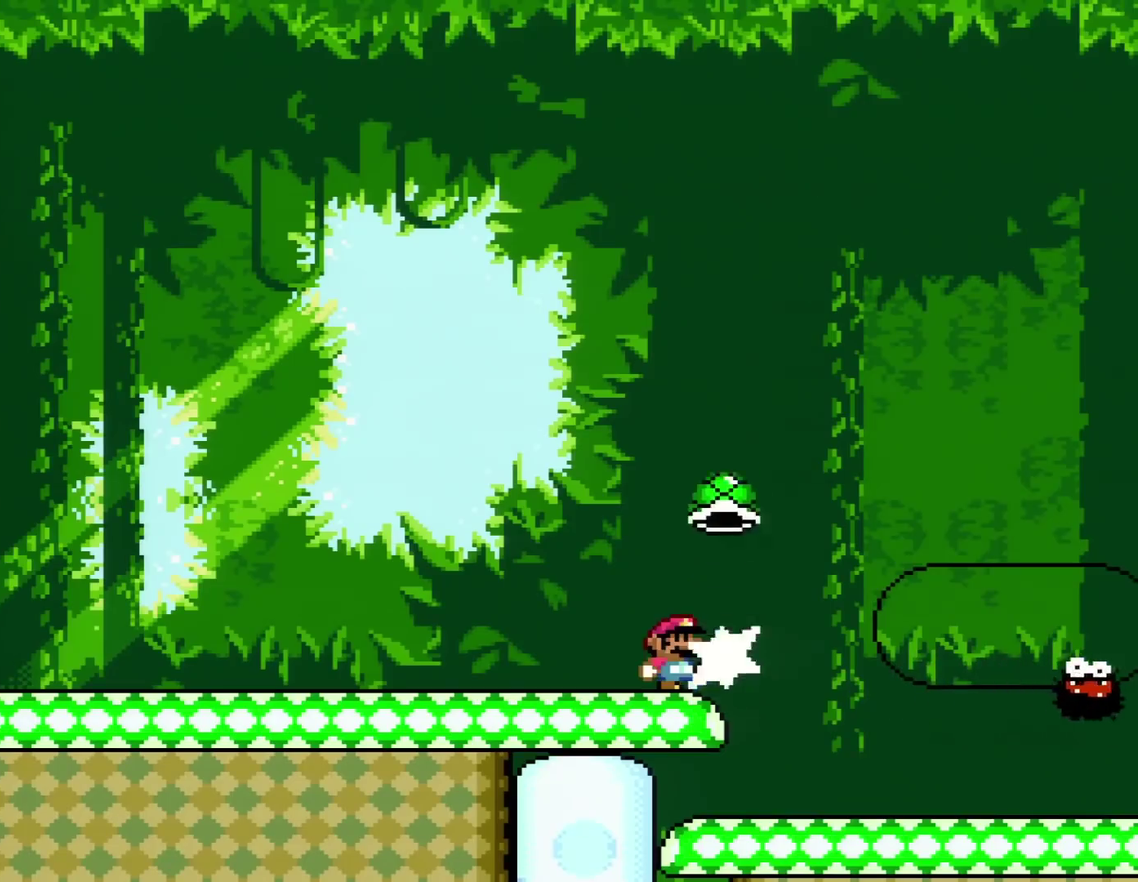
{"buttons": ["X"], "events": [[117, "DPAD_UP", "up"], [184, "X", "down"]]}
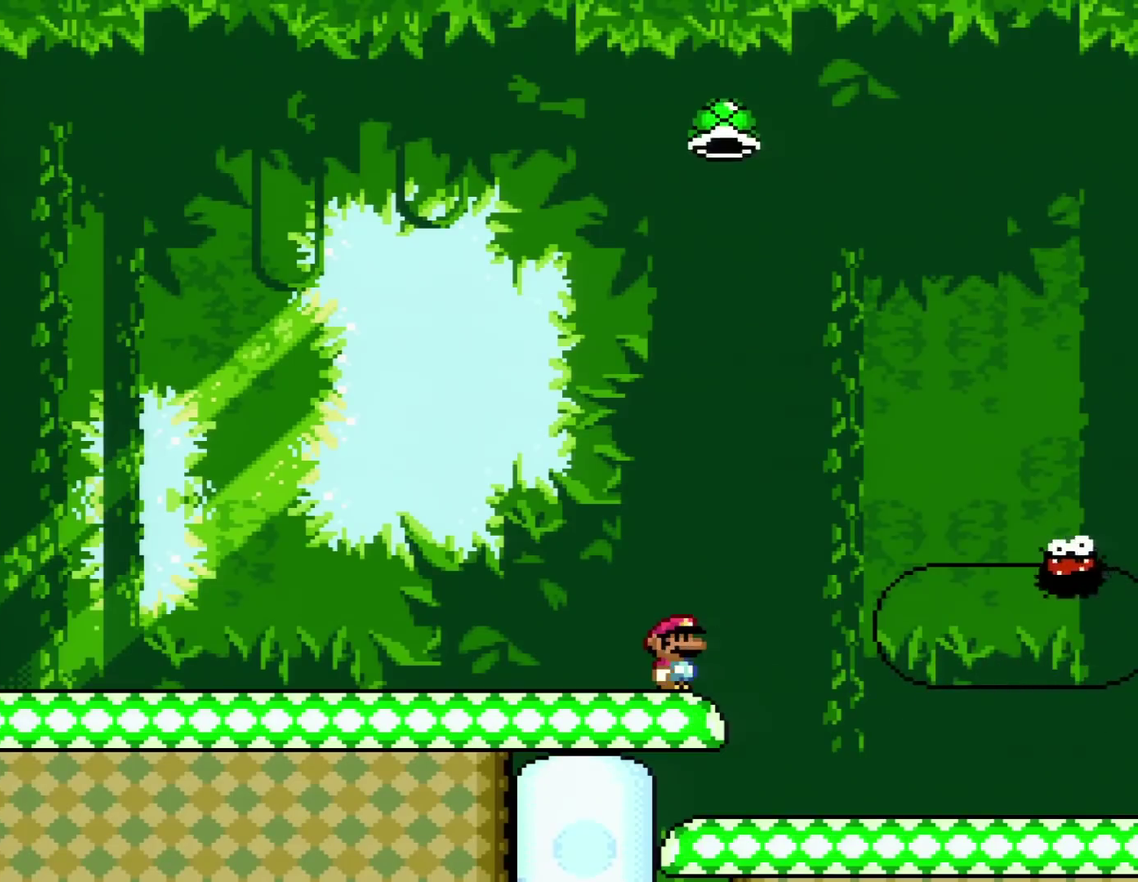
{"buttons": ["A", "X", "DPAD_RIGHT"], "events": [[317, "DPAD_RIGHT", "down"], [333, "A", "down"]]}
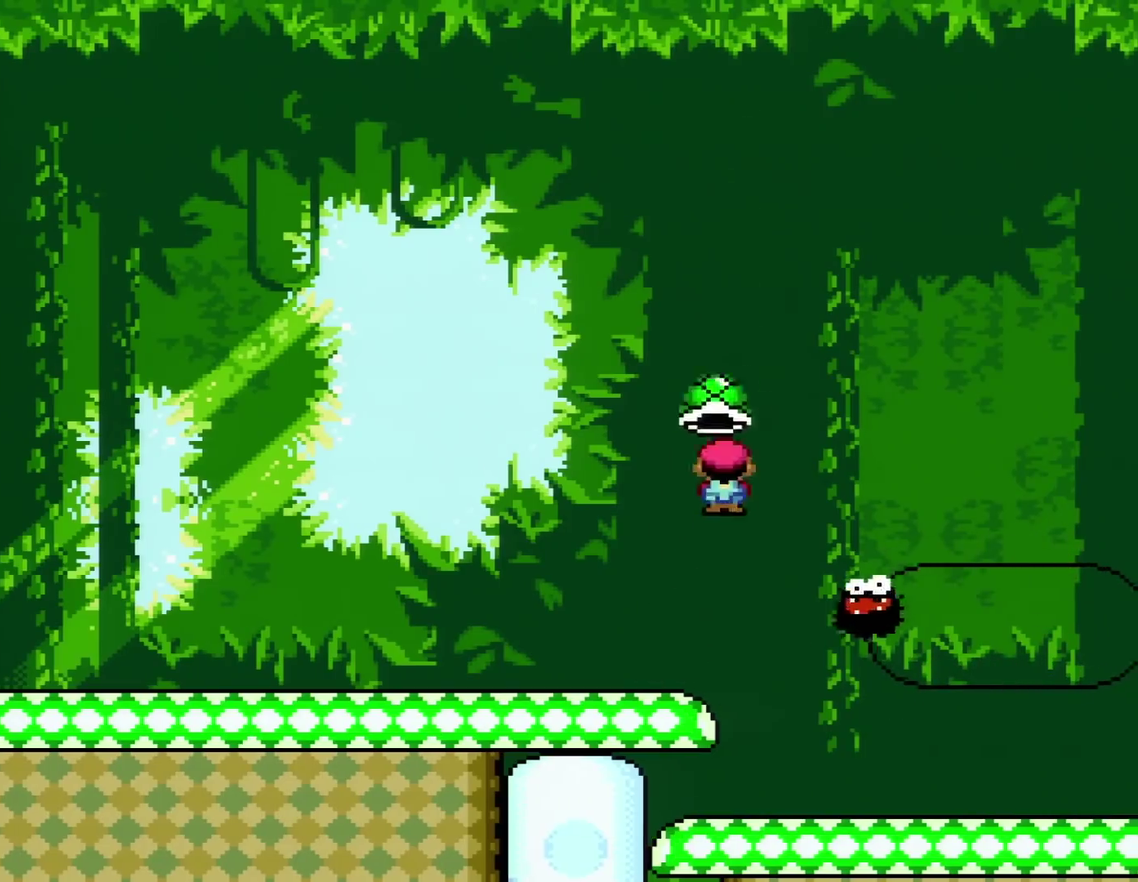
{"buttons": ["A", "X", "DPAD_RIGHT"], "events": []}
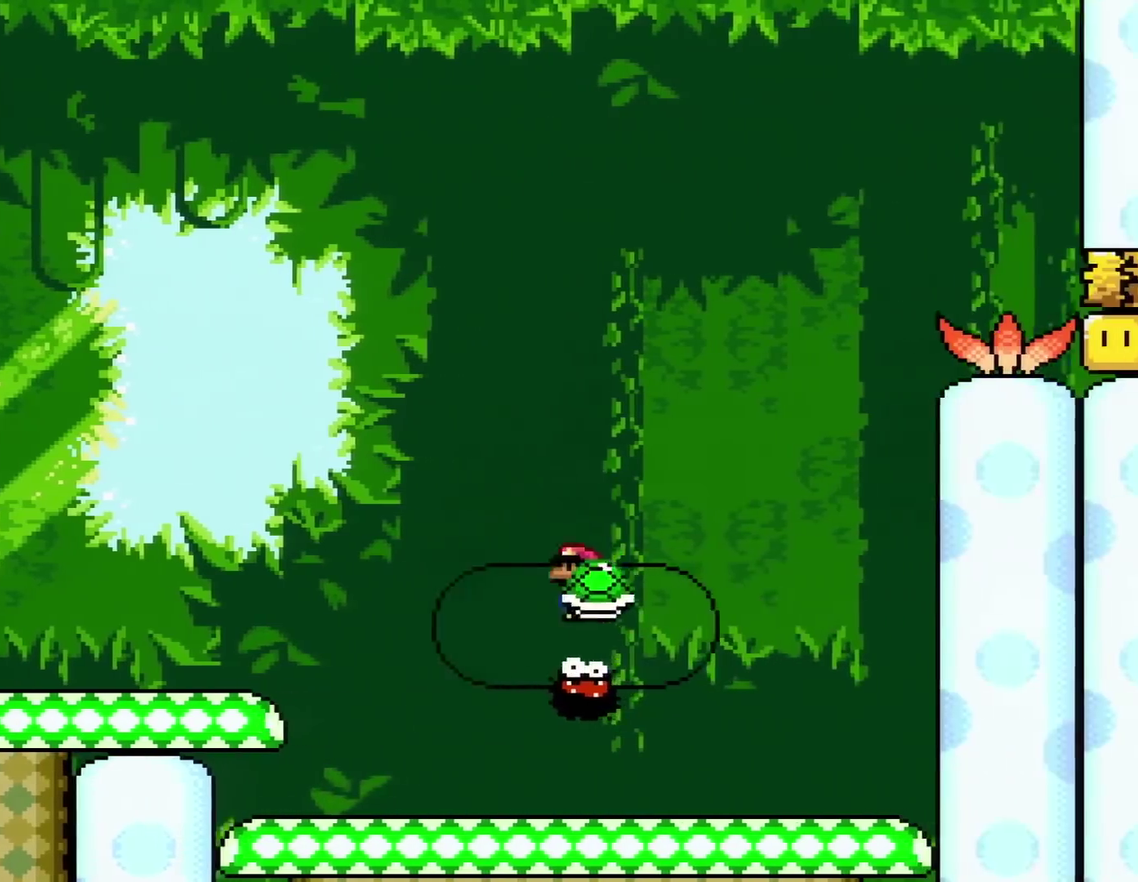
{"buttons": ["X"], "events": [[250, "DPAD_RIGHT", "up"], [283, "A", "up"], [283, "DPAD_LEFT", "down"], [467, "DPAD_LEFT", "up"]]}
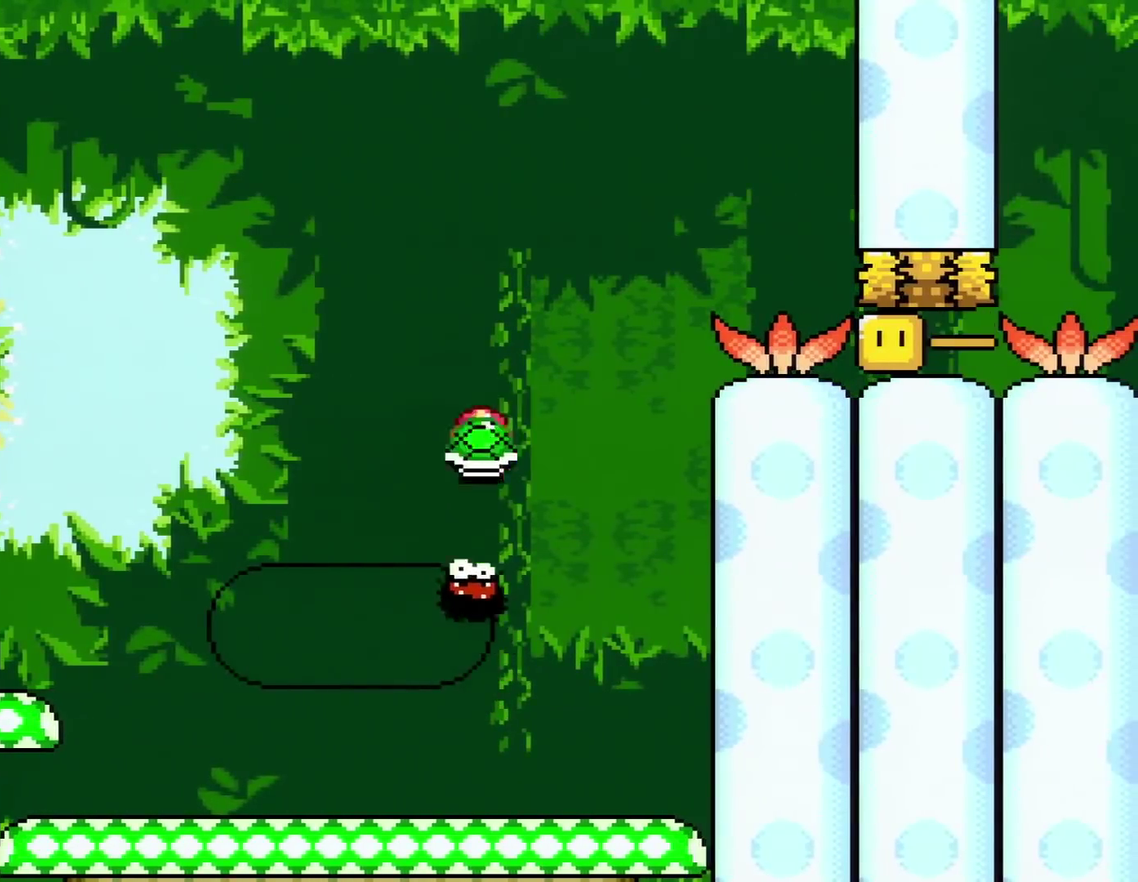
{"buttons": ["A", "X", "DPAD_RIGHT"], "events": [[34, "A", "down"], [67, "DPAD_RIGHT", "down"], [217, "DPAD_RIGHT", "up"], [334, "DPAD_RIGHT", "down"]]}
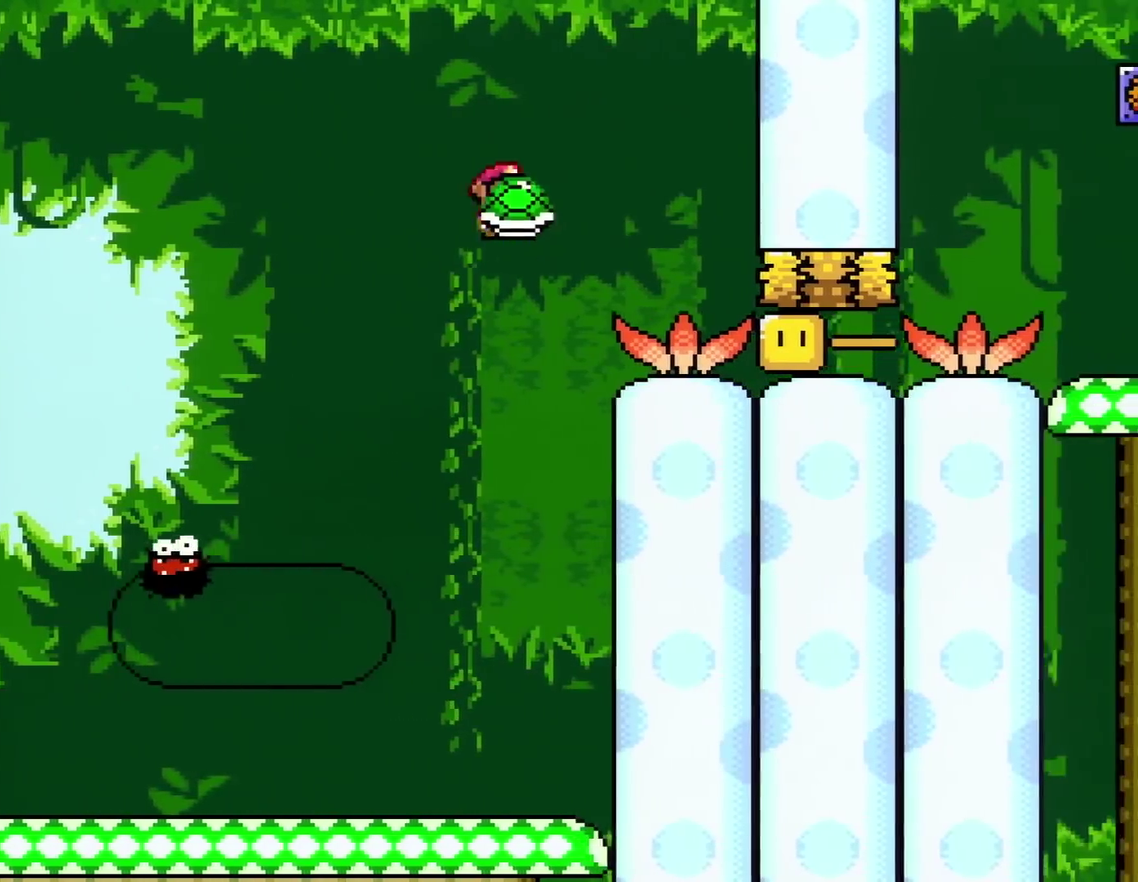
{"buttons": ["X", "DPAD_LEFT"], "events": [[150, "A", "up"], [300, "DPAD_RIGHT", "up"], [333, "DPAD_LEFT", "down"]]}
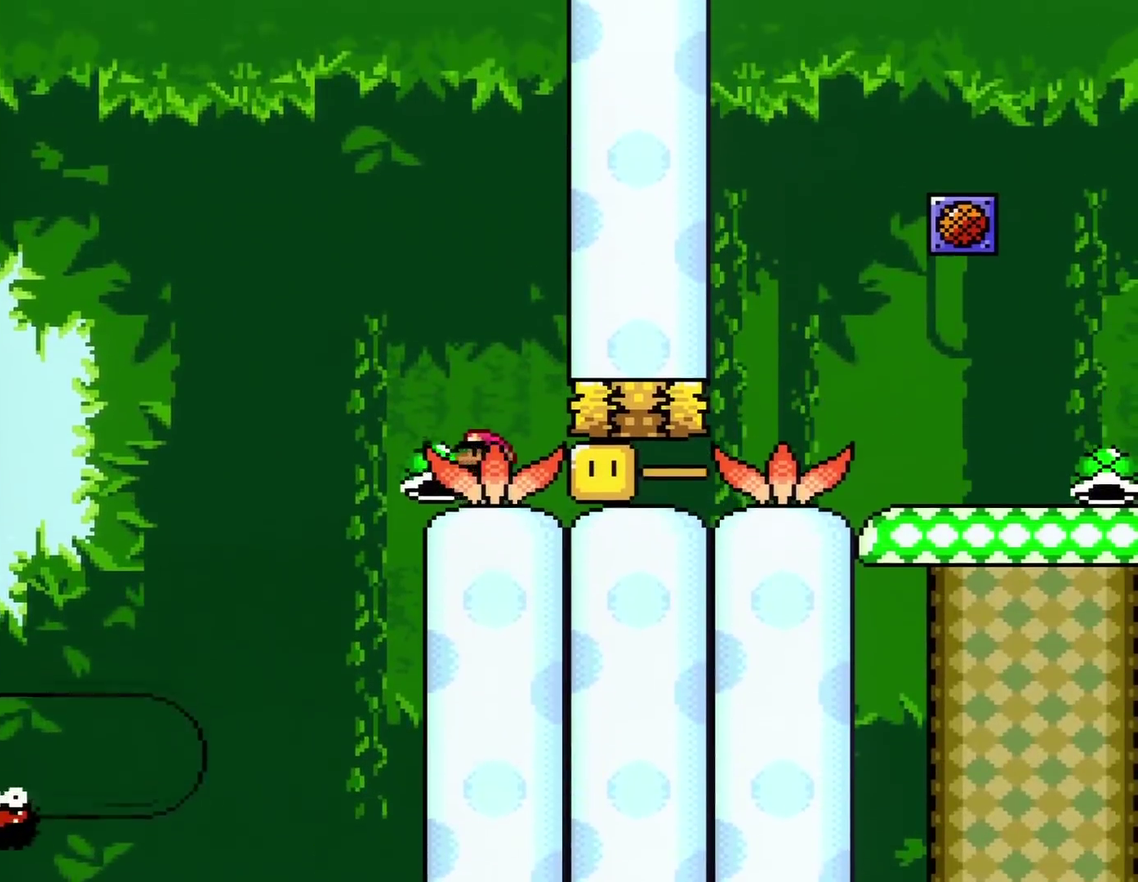
{"buttons": ["Y"], "events": [[50, "Y", "down"], [117, "DPAD_LEFT", "up"], [117, "X", "up"], [150, "DPAD_RIGHT", "down"], [284, "DPAD_RIGHT", "up"]]}
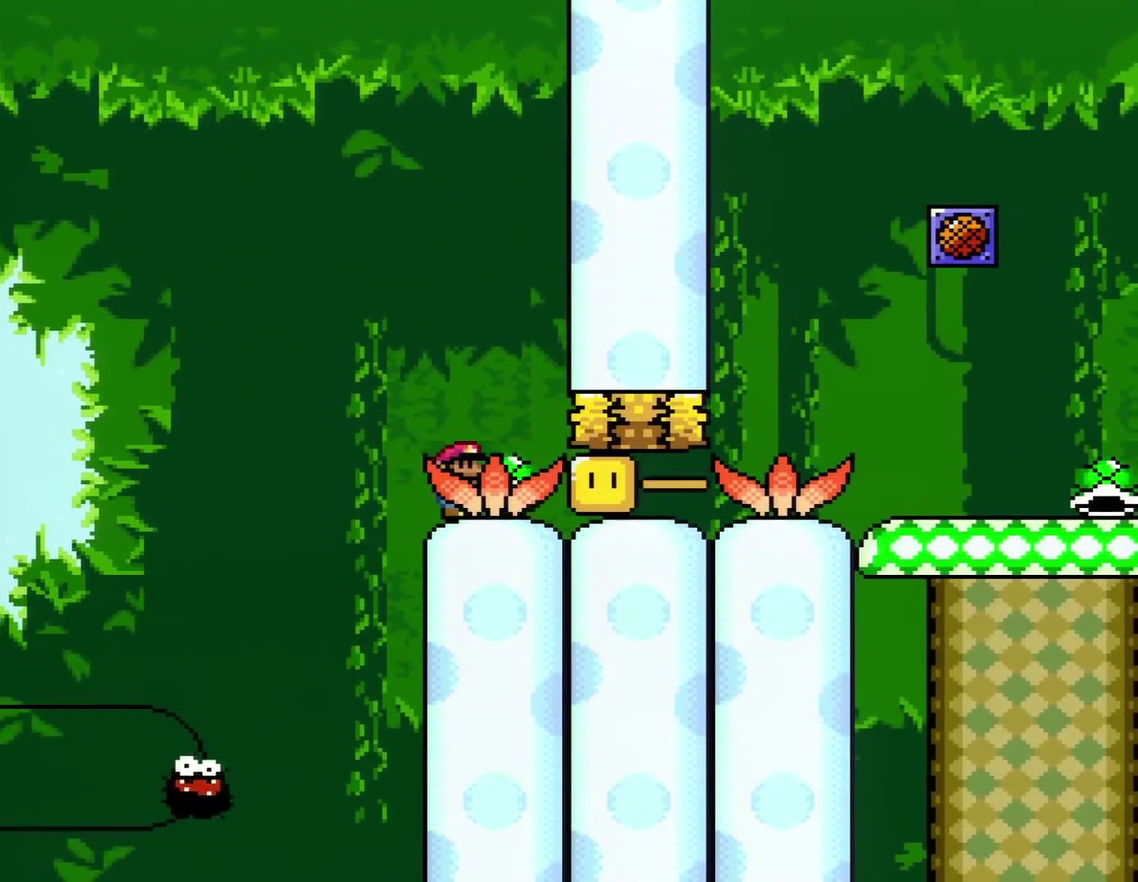
{"buttons": ["Y", "DPAD_RIGHT"], "events": [[117, "Y", "up"], [217, "B", "down"], [283, "Y", "down"], [333, "B", "up"], [467, "DPAD_RIGHT", "down"]]}
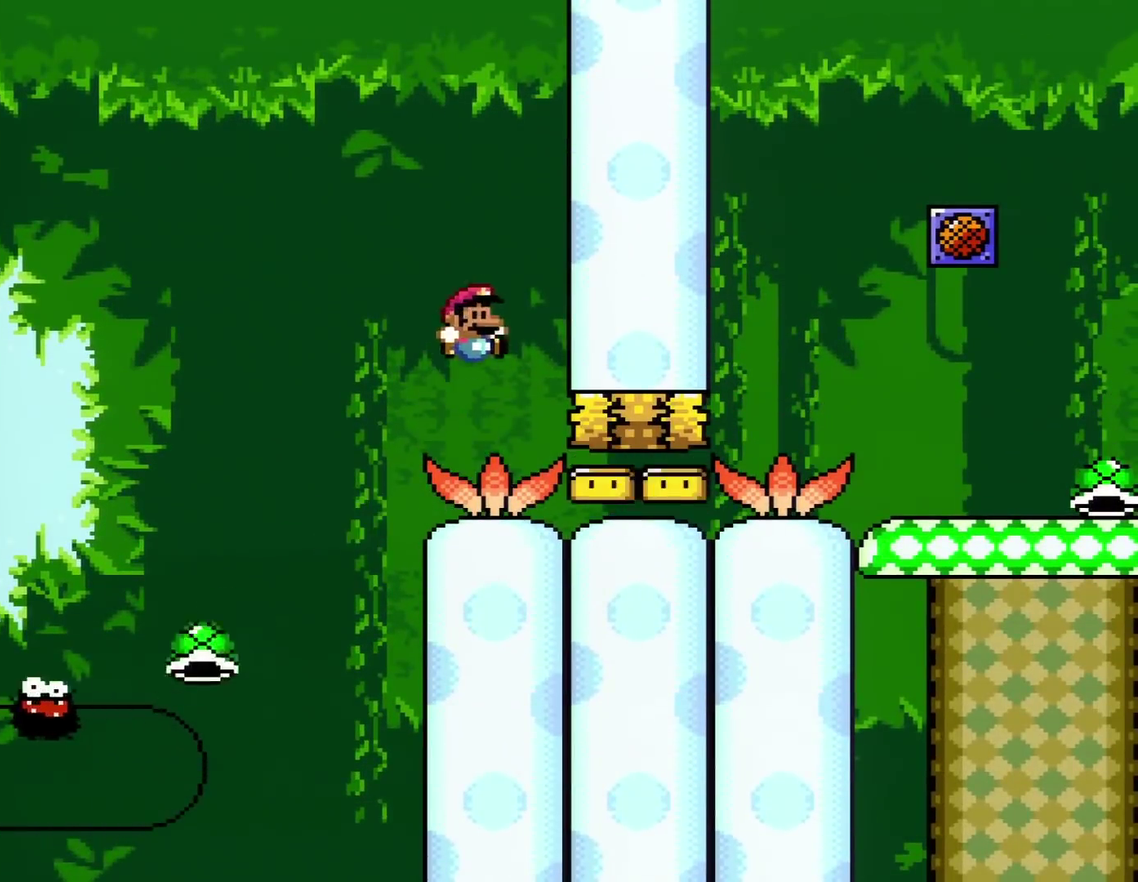
{"buttons": ["Y", "DPAD_RIGHT"], "events": []}
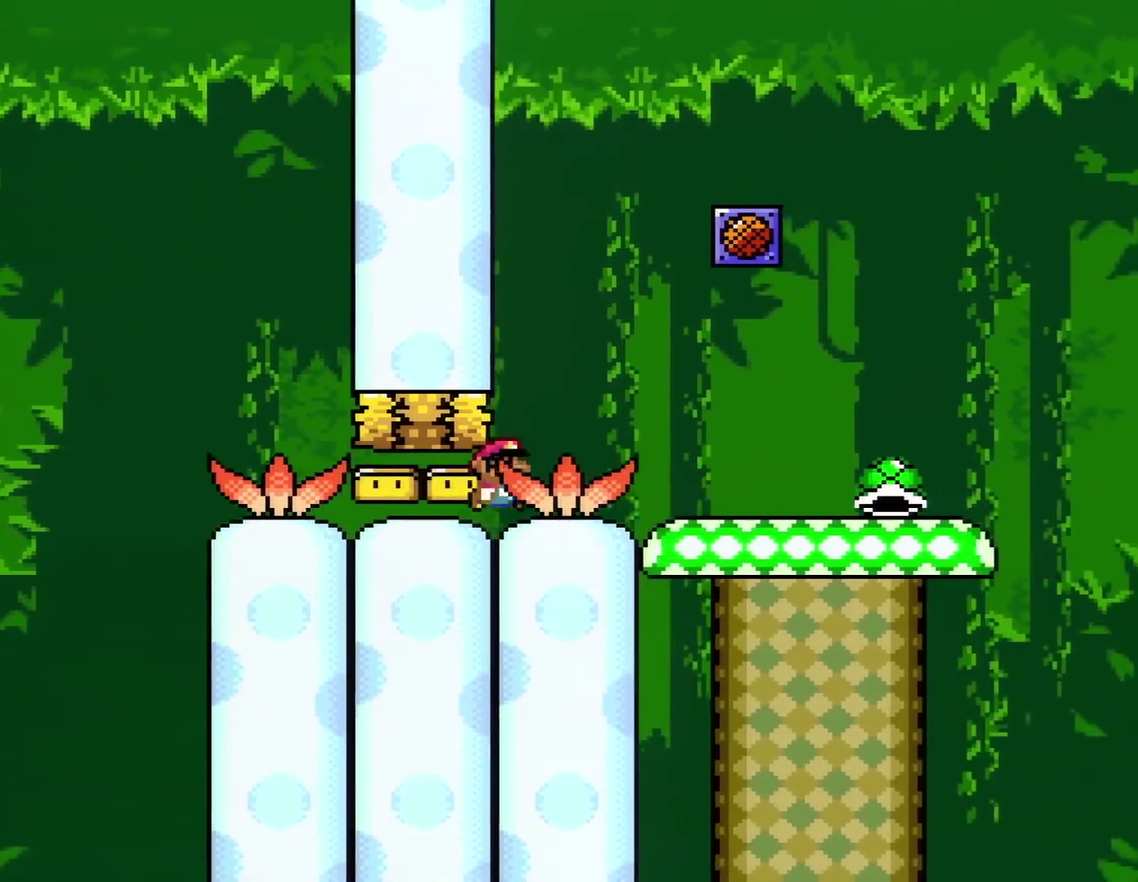
{"buttons": ["B", "Y", "DPAD_LEFT"], "events": [[400, "B", "down"], [400, "DPAD_RIGHT", "up"], [434, "DPAD_LEFT", "down"]]}
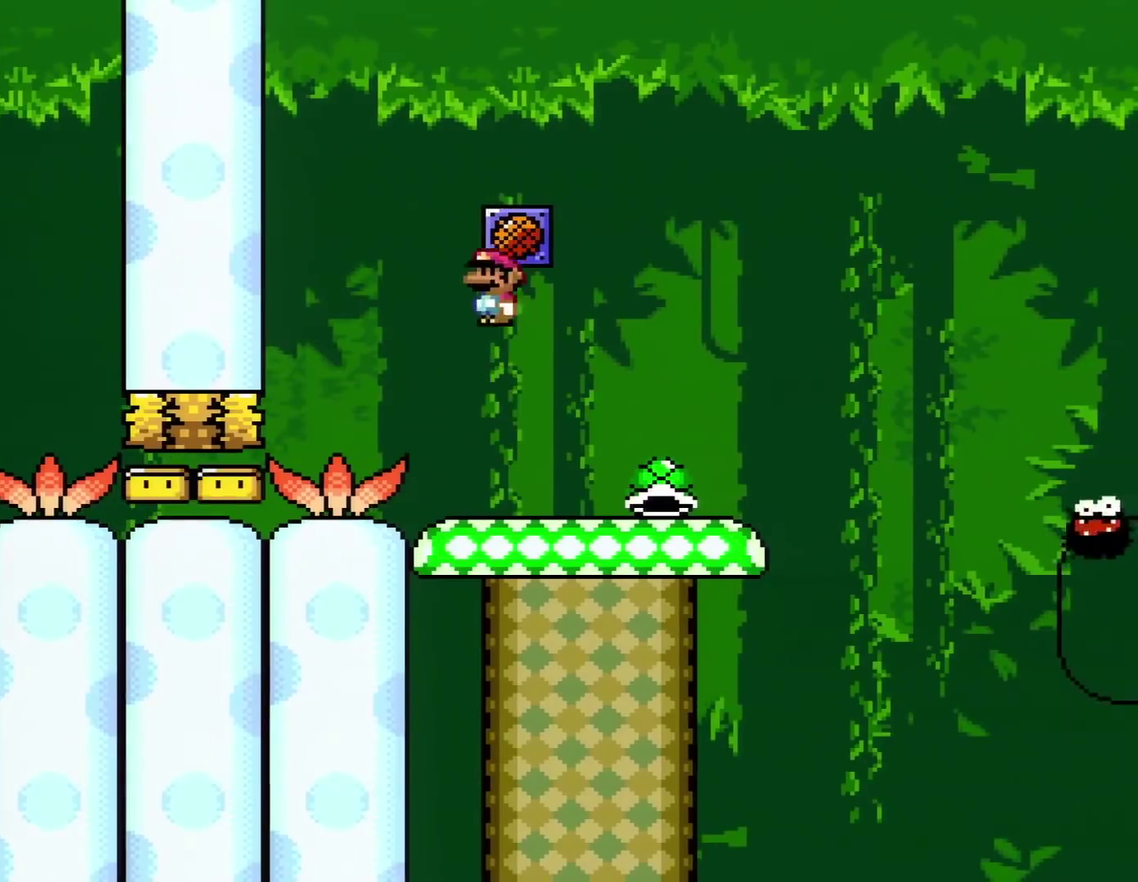
{"buttons": ["Y"], "events": [[83, "DPAD_LEFT", "up"], [116, "B", "up"]]}
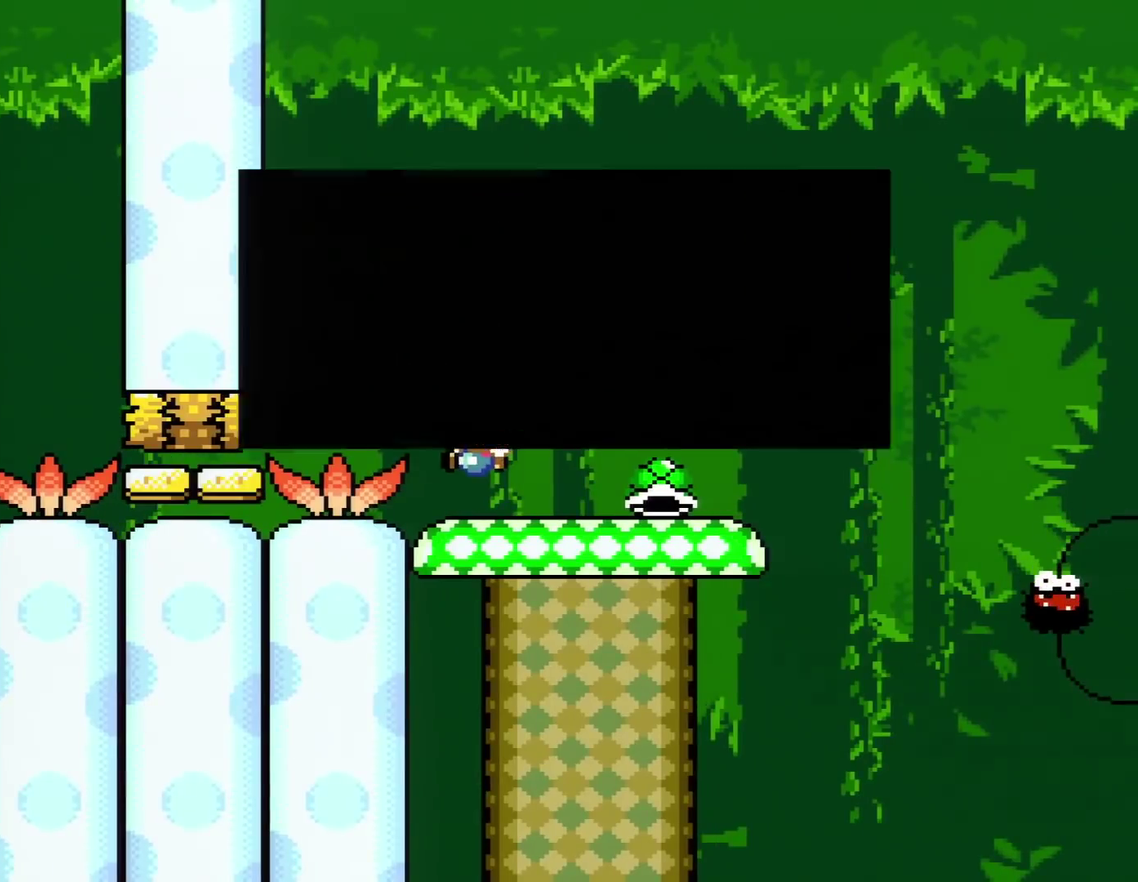
{"buttons": [], "events": [[400, "Y", "up"]]}
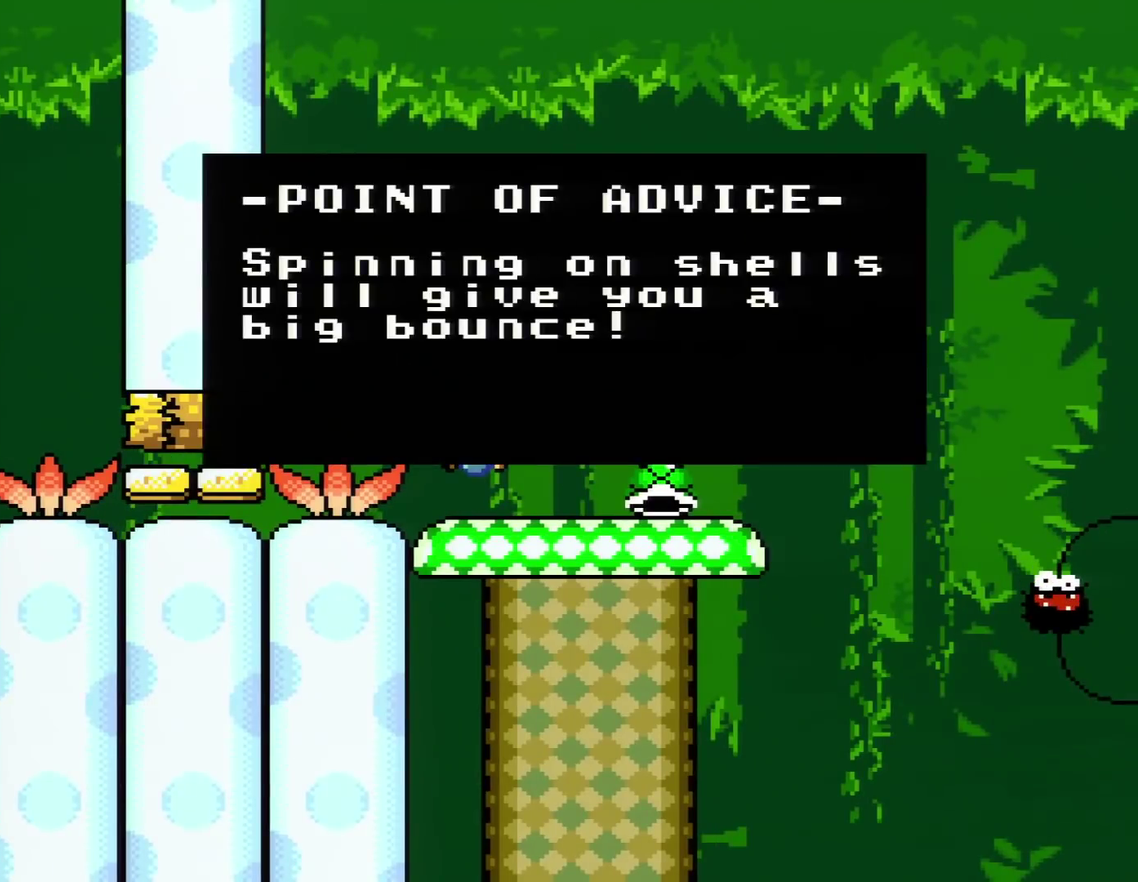
{"buttons": [], "events": []}
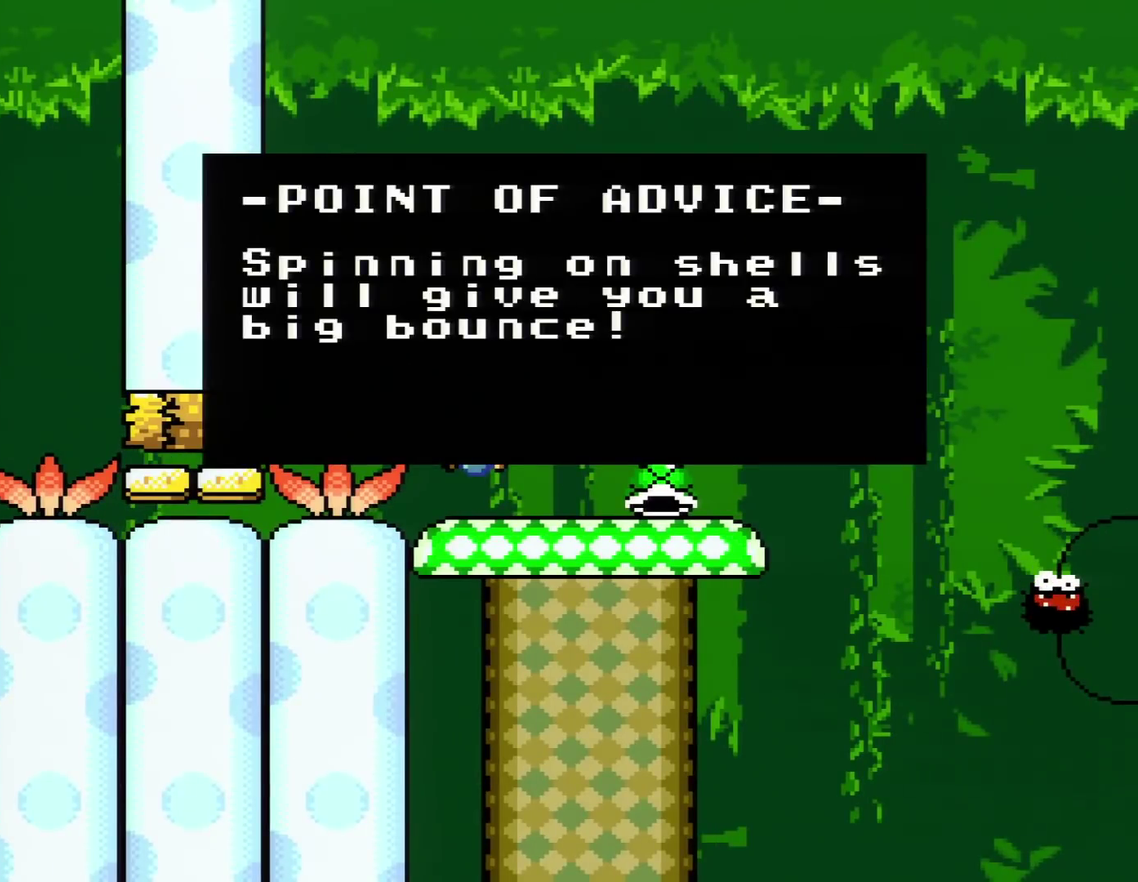
{"buttons": [], "events": []}
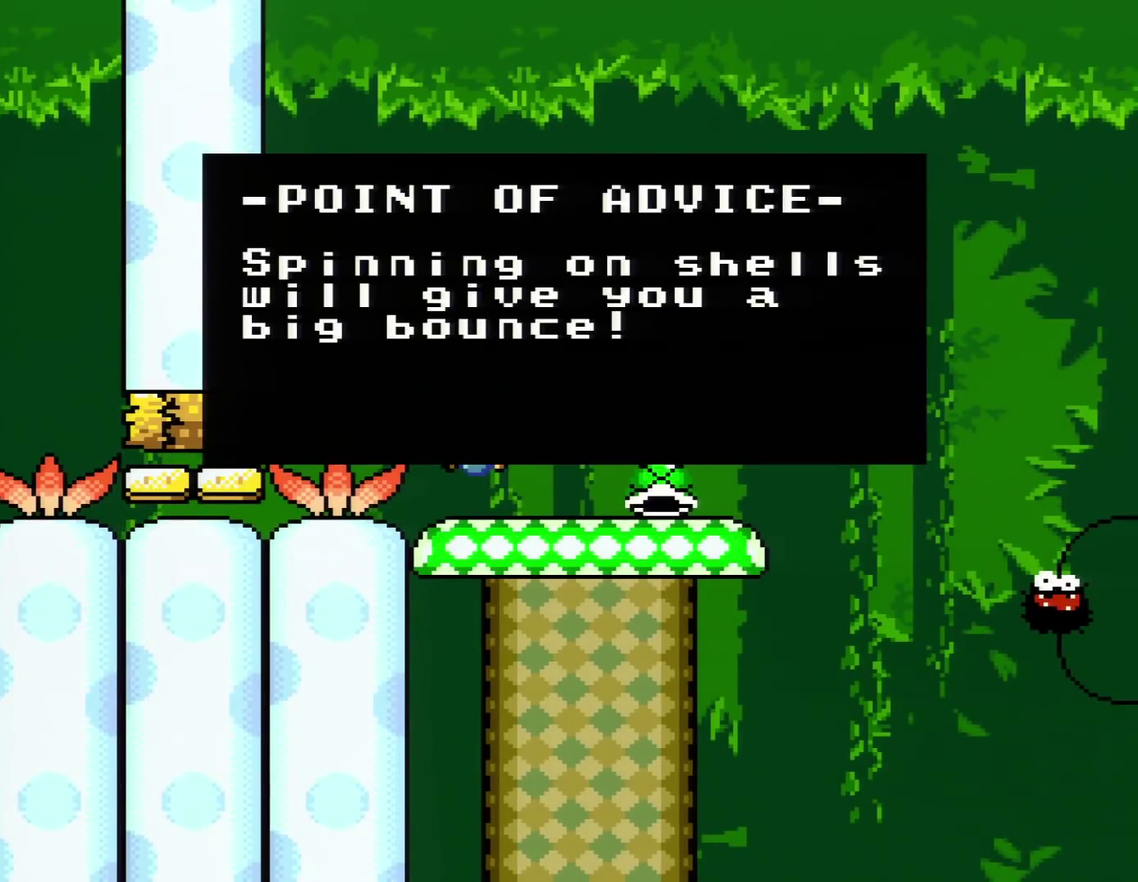
{"buttons": [], "events": []}